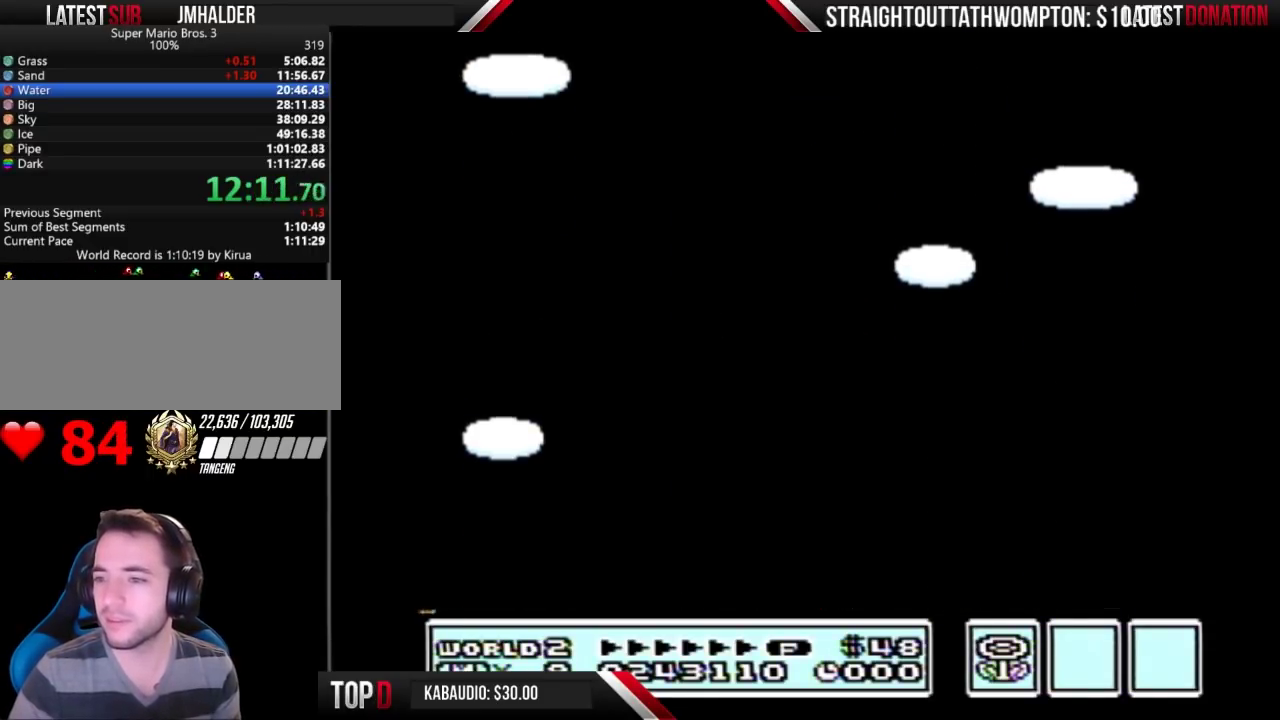
Gameplay with a controller (Nintendo layout); each line is a JSON object with the inputs held at the frame after it. "events" lists button and stick changes between this image and that frame as [ms after this image, input, new state], when the widget could be followed in between. Not read: L3 R3.
{"buttons": [], "events": [[100, "A", "up"], [167, "A", "down"], [400, "A", "up"]]}
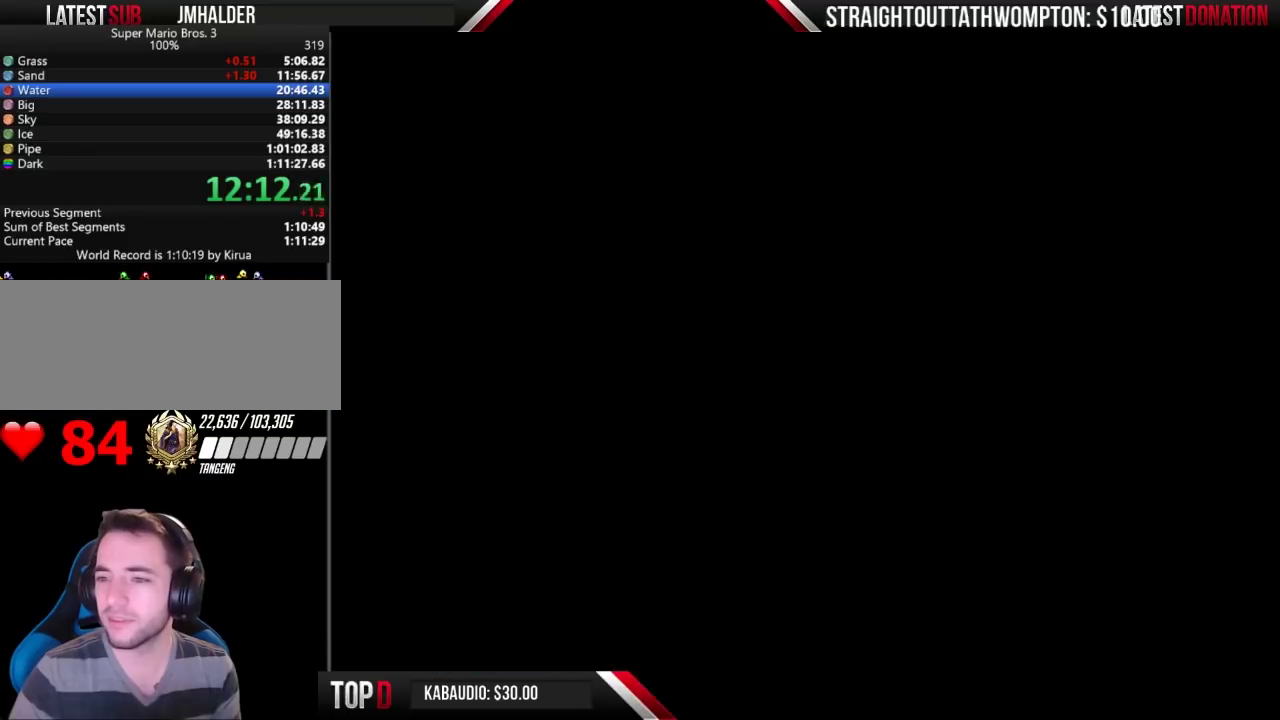
{"buttons": [], "events": [[133, "A", "down"], [333, "A", "up"], [433, "A", "down"], [500, "A", "up"]]}
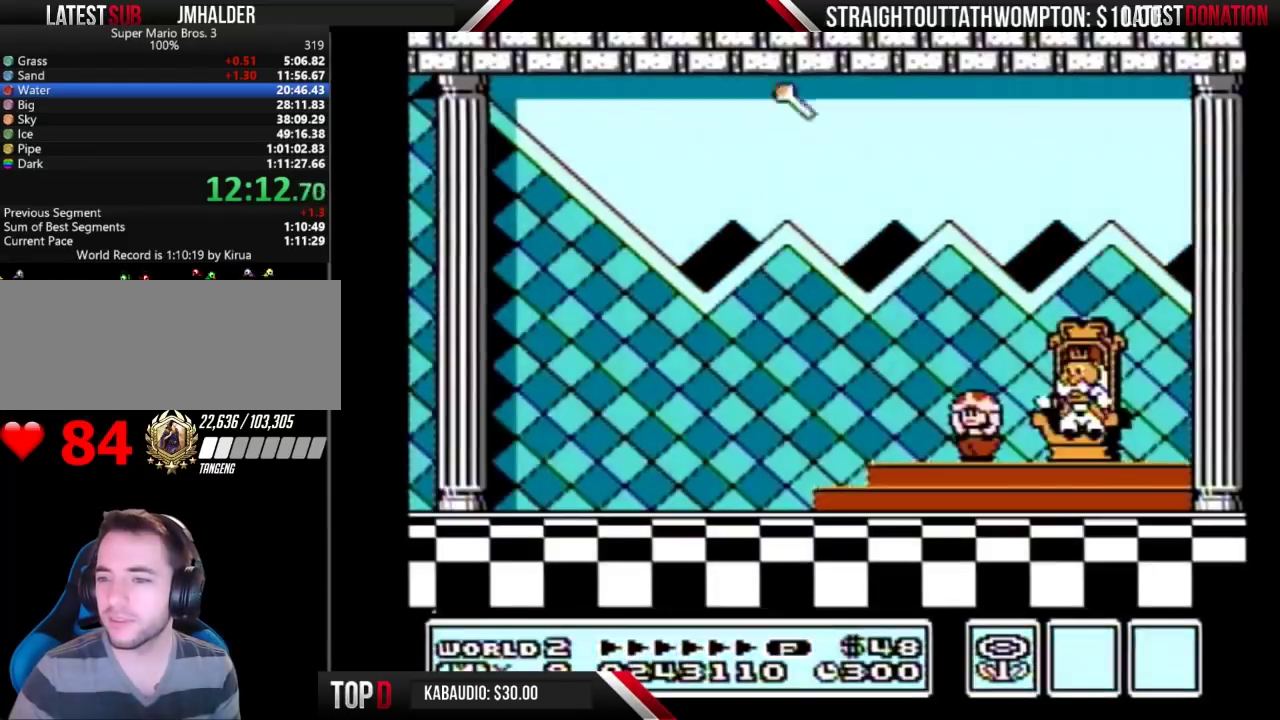
{"buttons": [], "events": [[67, "A", "down"], [167, "A", "up"], [233, "A", "down"], [300, "A", "up"], [367, "A", "down"], [467, "A", "up"]]}
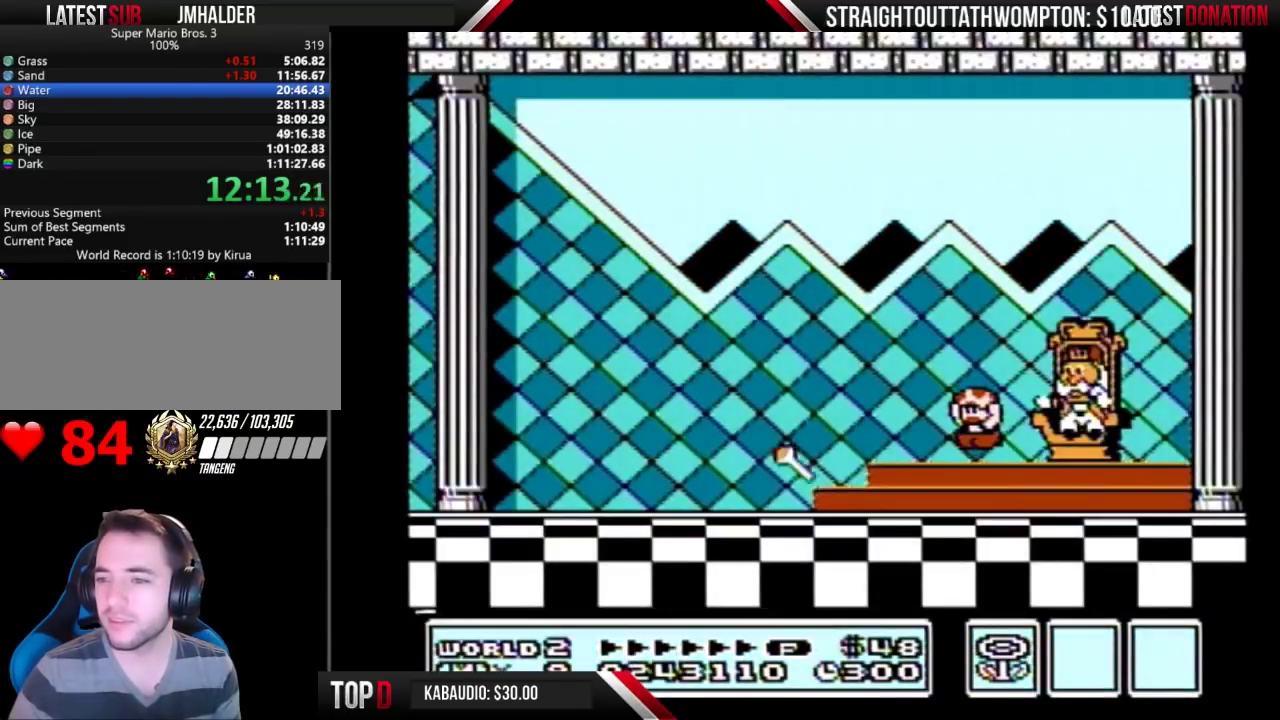
{"buttons": [], "events": [[67, "A", "down"], [133, "A", "up"], [367, "A", "down"], [433, "A", "up"]]}
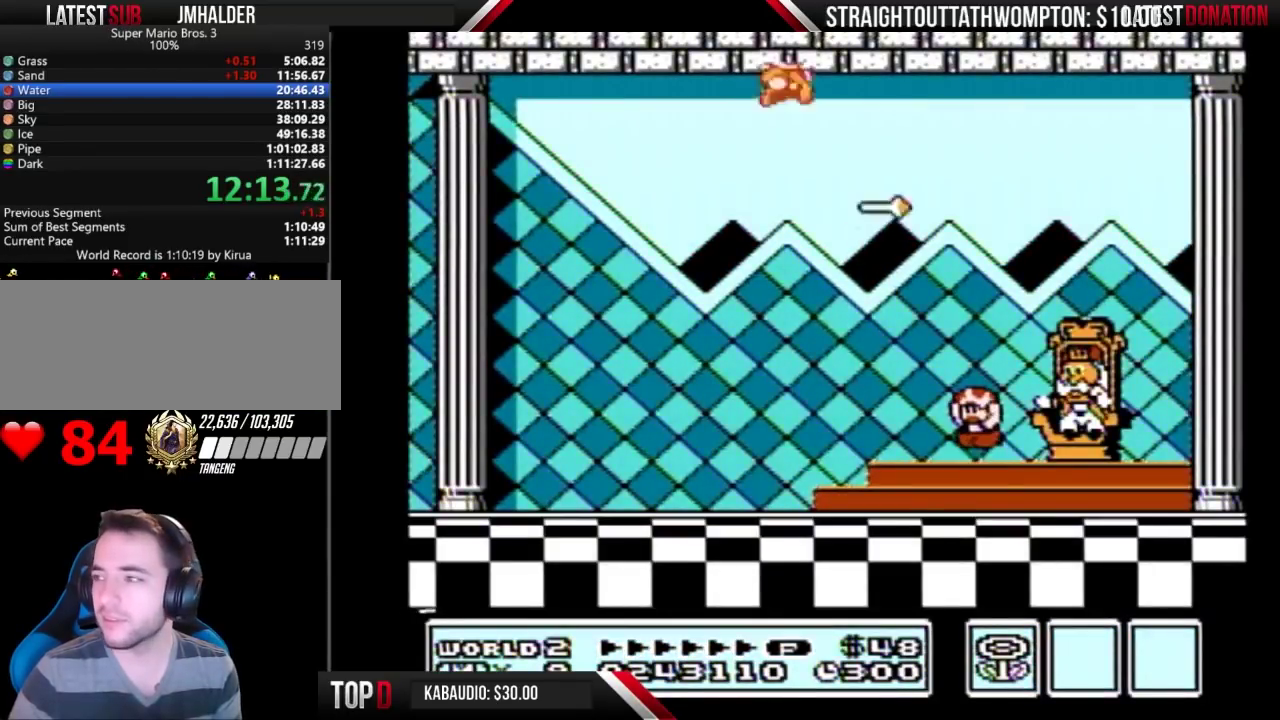
{"buttons": ["A"], "events": [[33, "A", "down"], [100, "A", "up"], [333, "A", "down"], [433, "A", "up"], [500, "A", "down"]]}
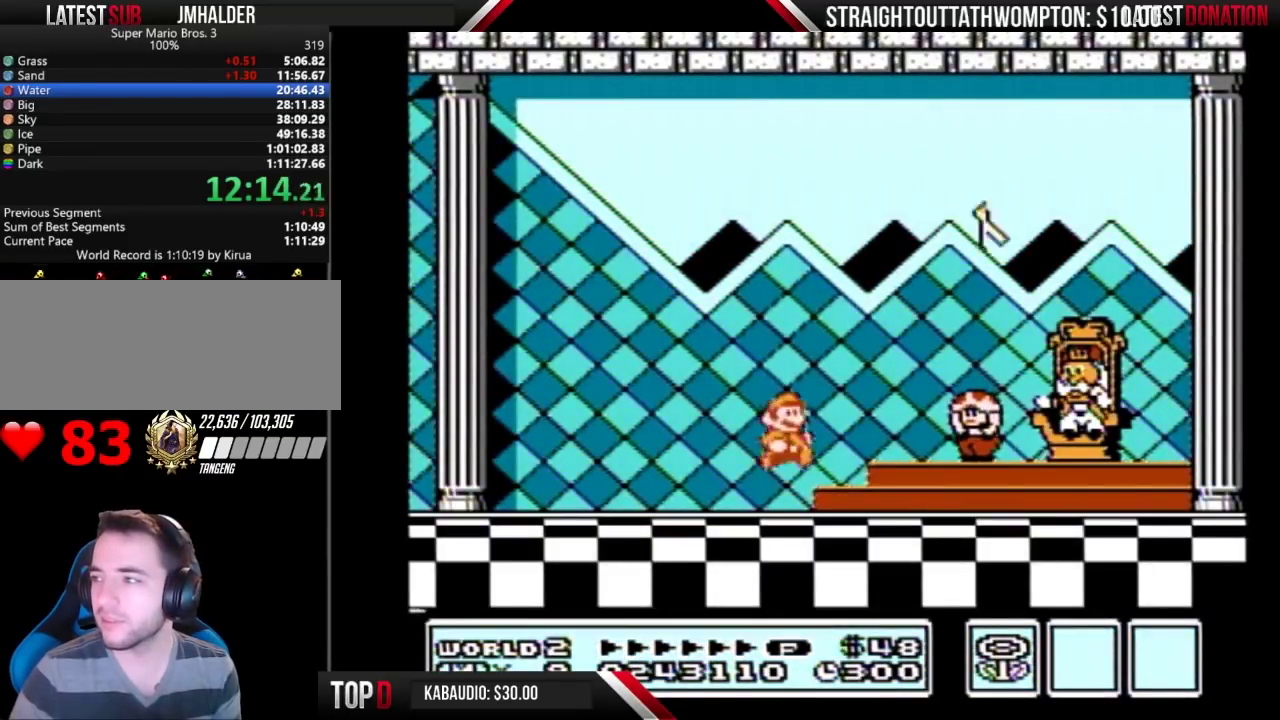
{"buttons": ["A"], "events": [[100, "A", "up"], [167, "A", "down"], [400, "A", "up"], [467, "A", "down"]]}
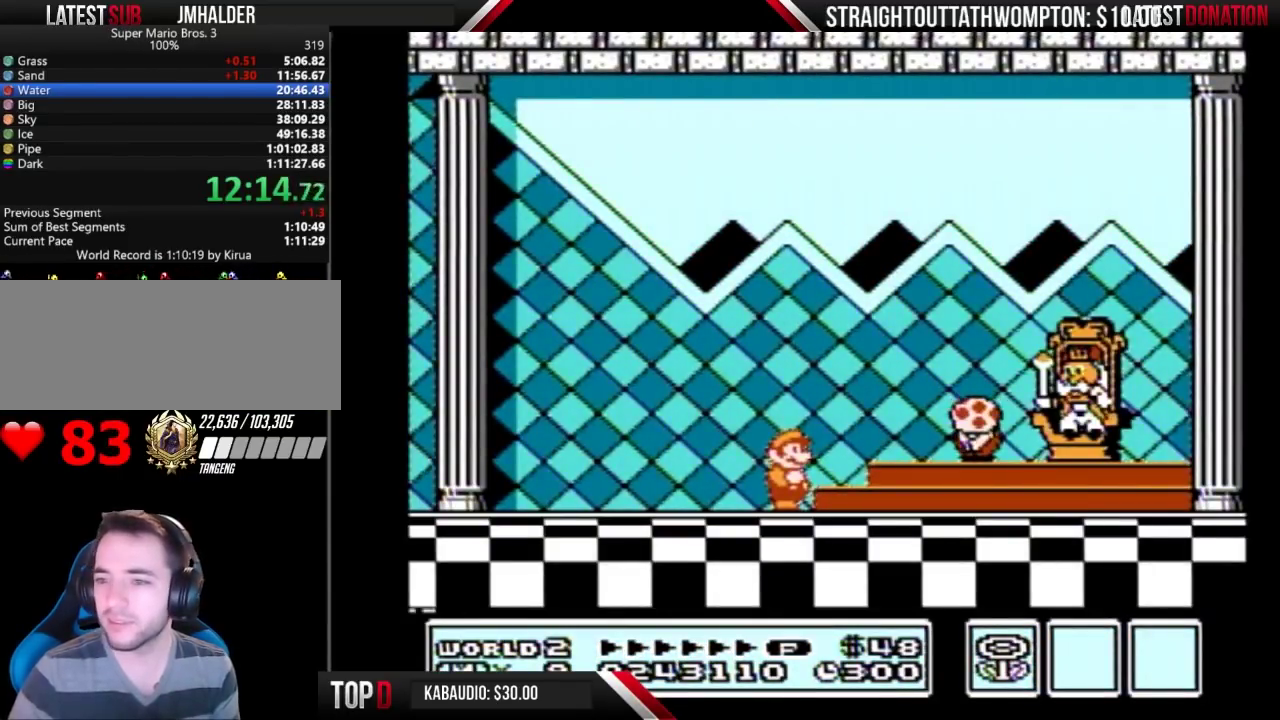
{"buttons": ["A"], "events": [[67, "A", "up"], [133, "A", "down"], [233, "A", "up"], [300, "A", "down"], [367, "A", "up"], [467, "A", "down"]]}
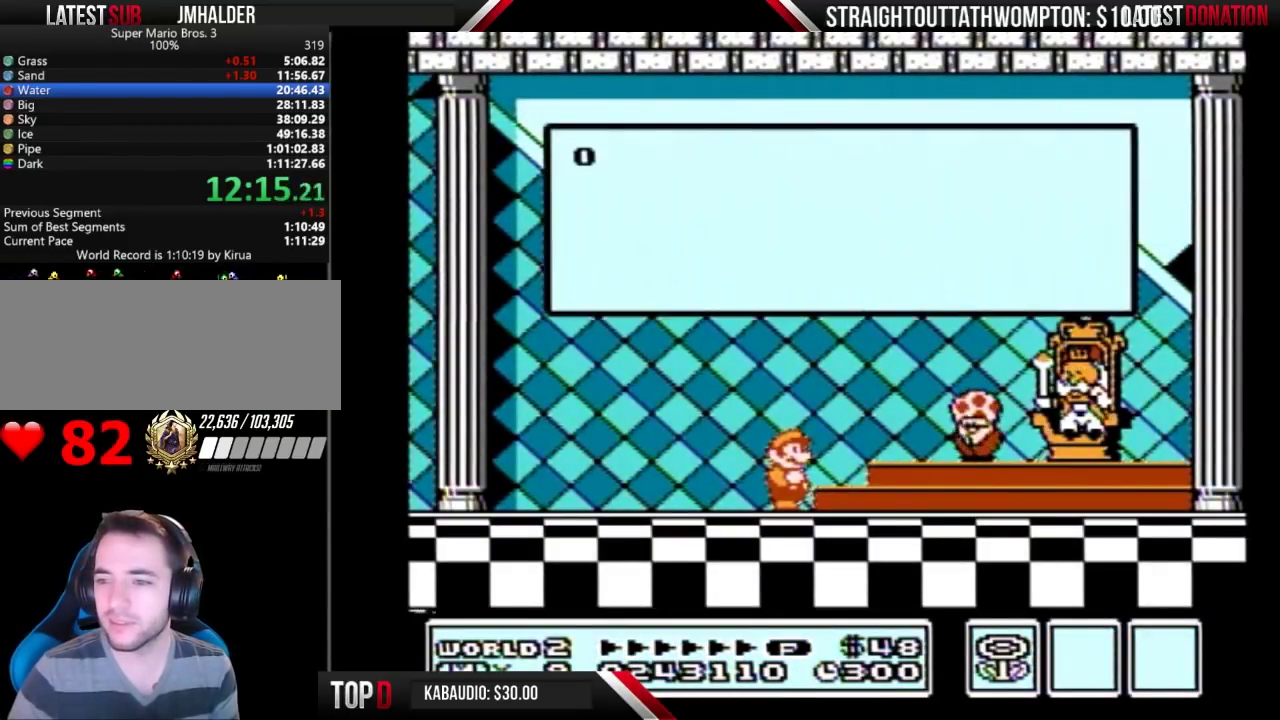
{"buttons": ["A"], "events": [[33, "A", "up"], [133, "A", "down"], [200, "A", "up"], [267, "A", "down"], [333, "A", "up"], [400, "A", "down"]]}
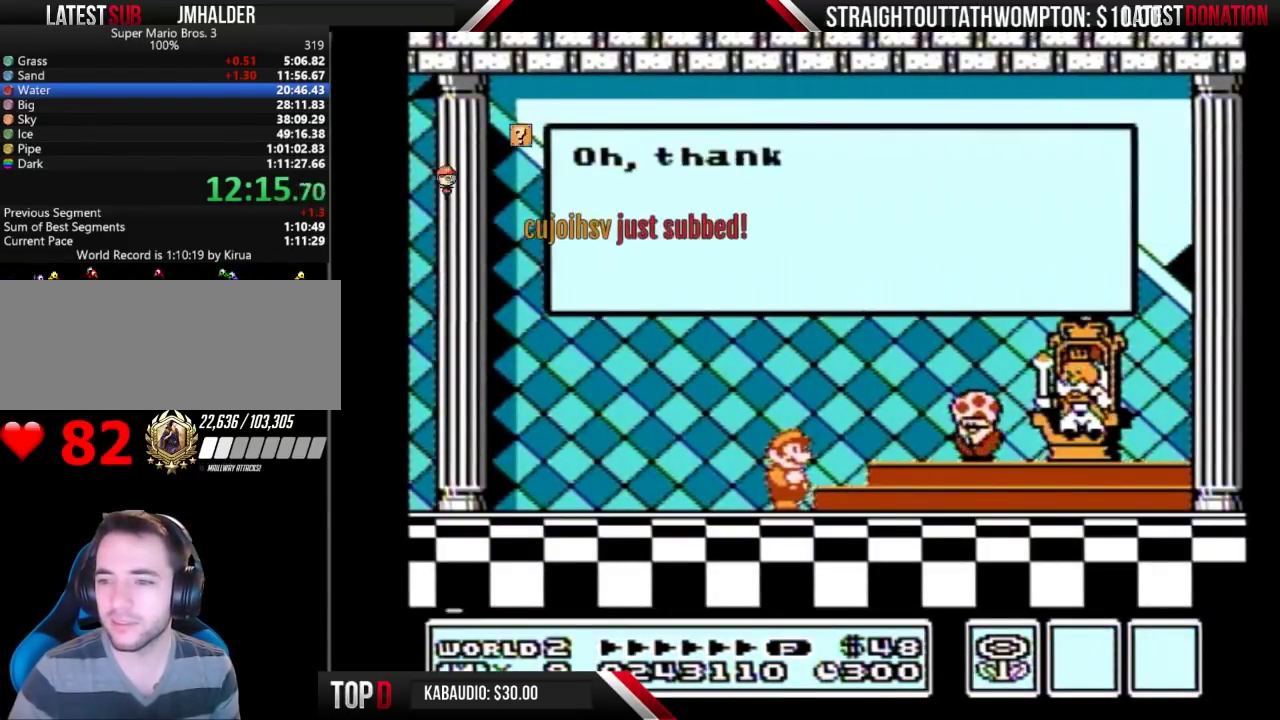
{"buttons": [], "events": [[33, "A", "up"], [100, "A", "down"], [333, "A", "up"], [400, "A", "down"], [500, "A", "up"]]}
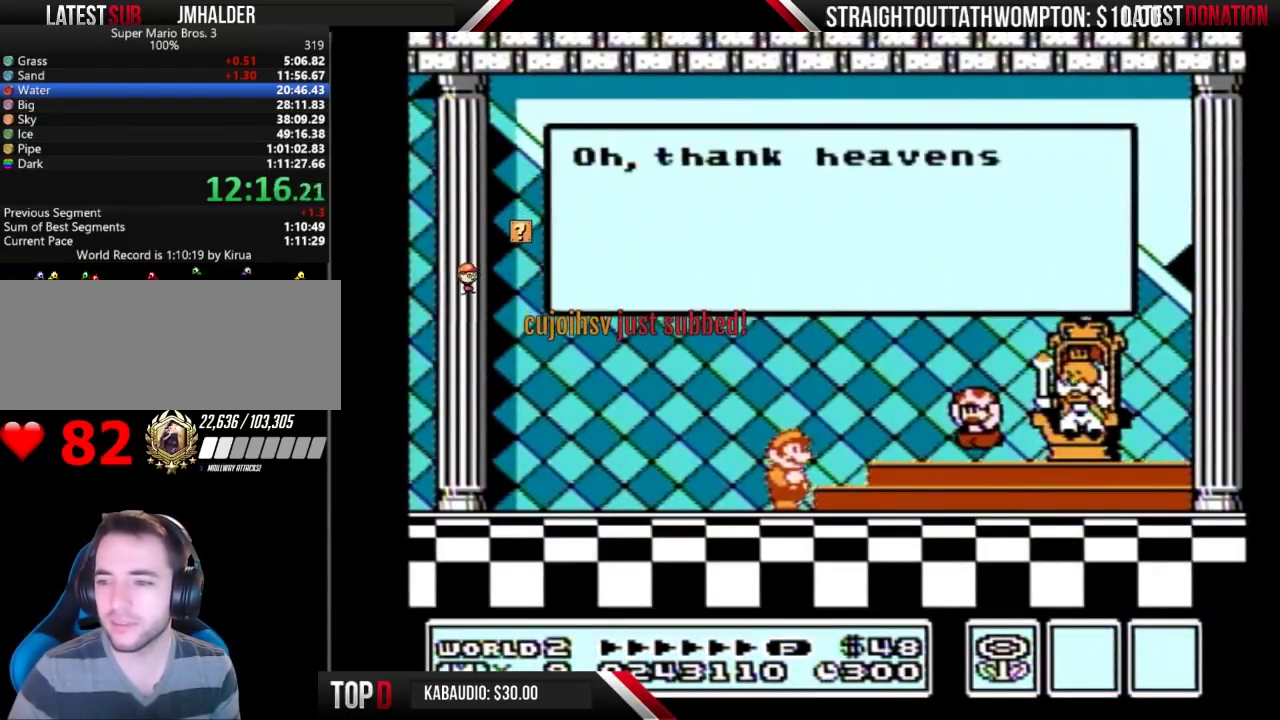
{"buttons": [], "events": [[67, "A", "down"], [133, "A", "up"], [233, "A", "down"], [300, "A", "up"], [367, "A", "down"], [467, "A", "up"]]}
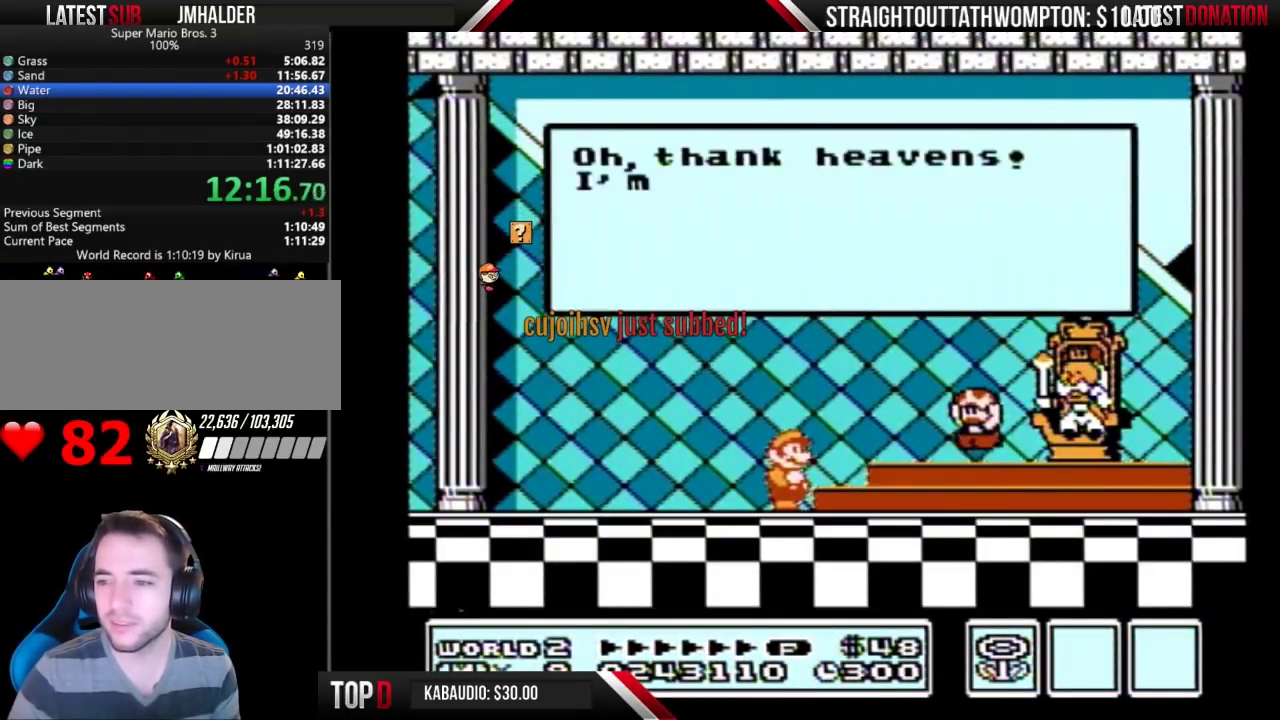
{"buttons": ["A"], "events": [[33, "A", "down"], [100, "A", "up"], [167, "A", "down"], [233, "A", "up"], [300, "A", "down"], [400, "A", "up"], [467, "A", "down"]]}
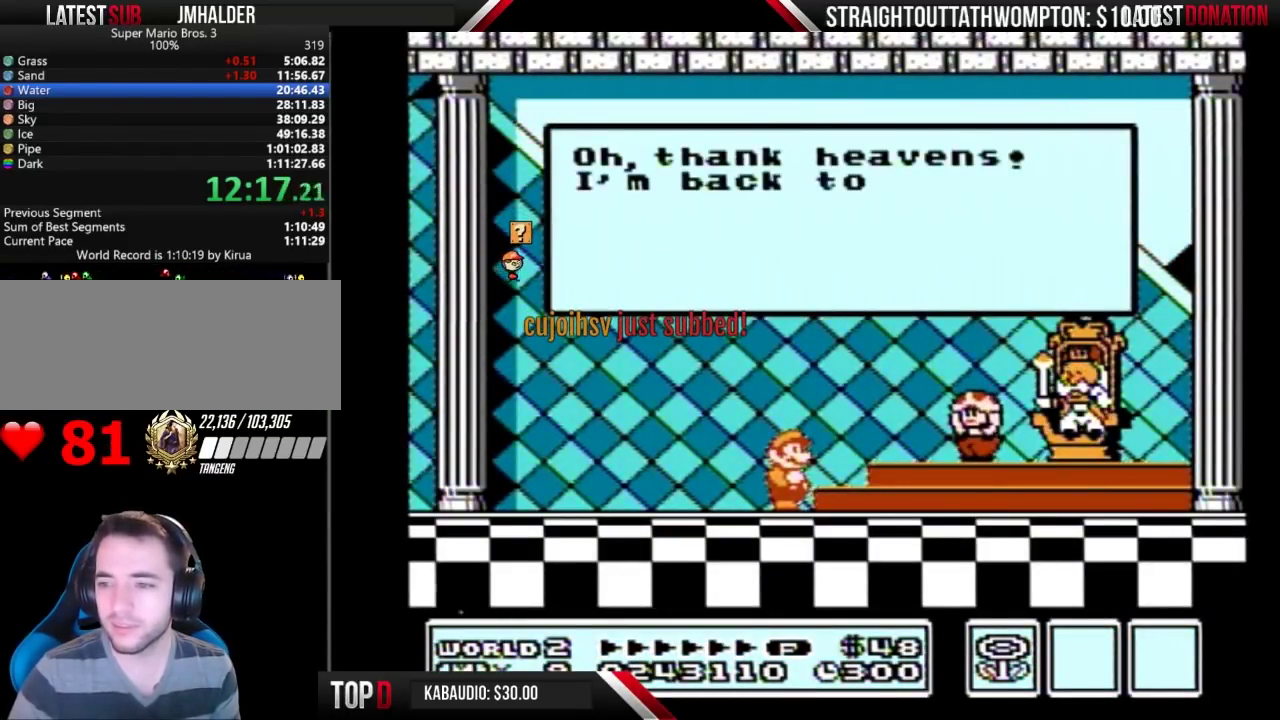
{"buttons": ["A"], "events": [[67, "A", "up"], [133, "A", "down"], [233, "A", "up"], [300, "A", "down"], [400, "A", "up"], [467, "A", "down"]]}
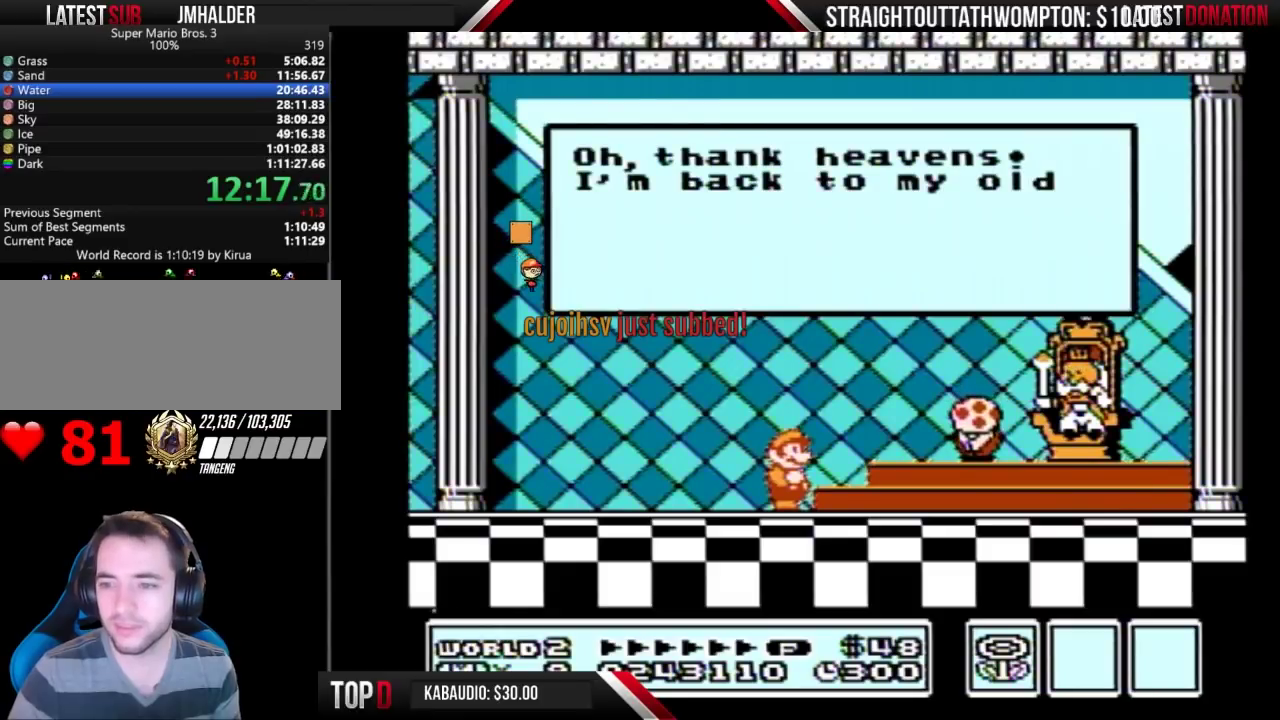
{"buttons": ["A"], "events": [[67, "A", "up"], [133, "A", "down"], [233, "A", "up"], [300, "A", "down"], [367, "A", "up"], [433, "A", "down"]]}
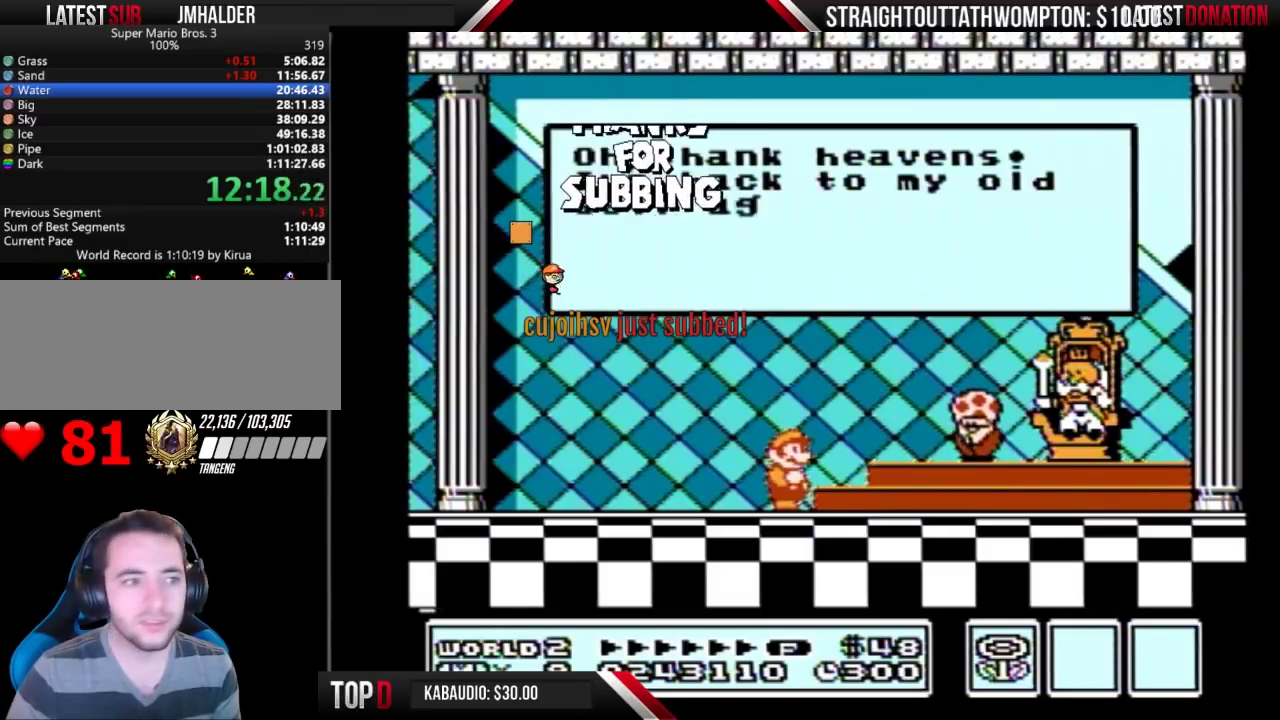
{"buttons": ["A"], "events": [[67, "A", "up"], [133, "A", "down"], [367, "A", "up"], [433, "A", "down"]]}
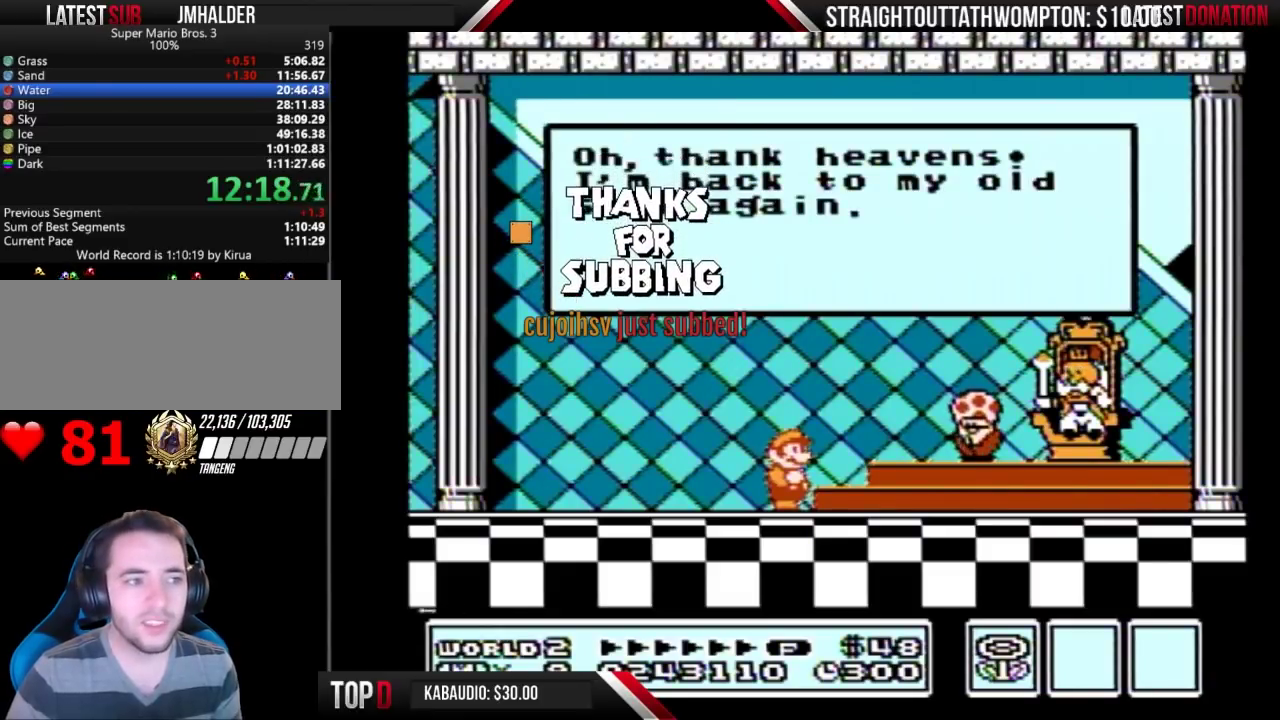
{"buttons": [], "events": [[67, "A", "up"], [133, "A", "down"], [200, "A", "up"], [267, "A", "down"], [333, "A", "up"], [433, "A", "down"], [500, "A", "up"]]}
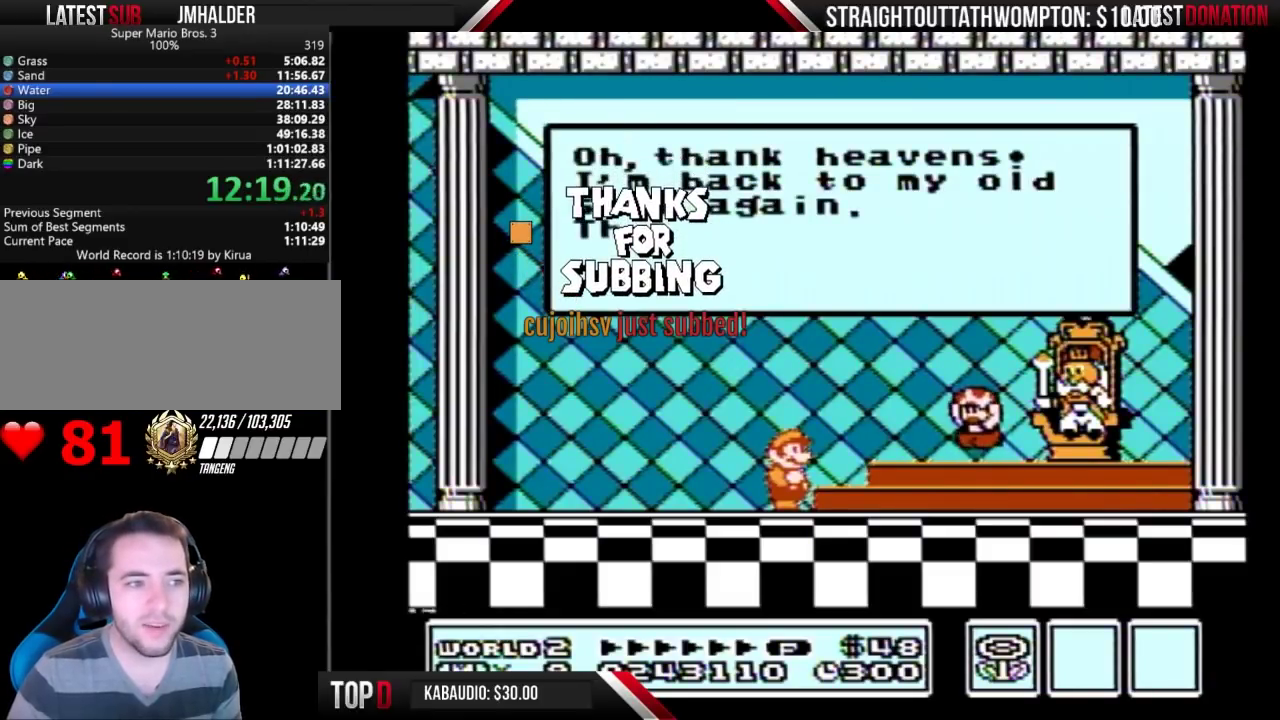
{"buttons": [], "events": [[100, "A", "down"], [200, "A", "up"], [267, "A", "down"], [333, "A", "up"], [400, "A", "down"], [500, "A", "up"]]}
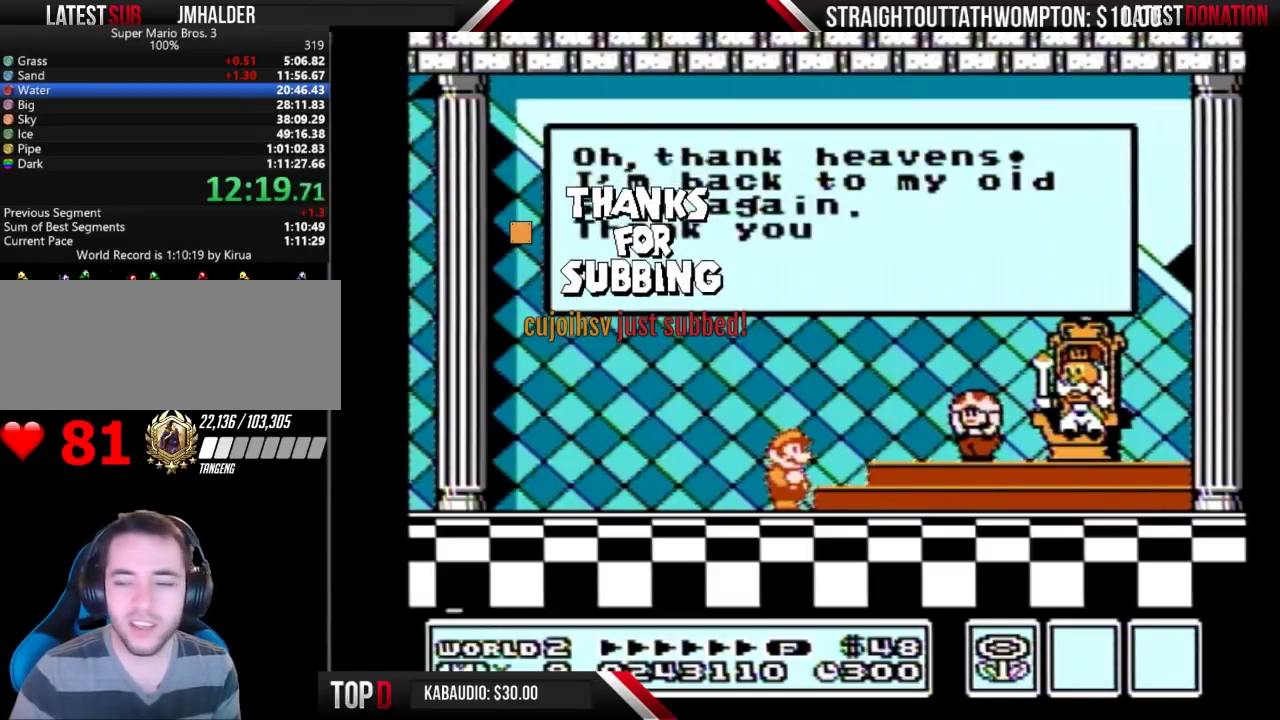
{"buttons": ["A"], "events": [[233, "A", "down"], [300, "A", "up"], [500, "A", "down"]]}
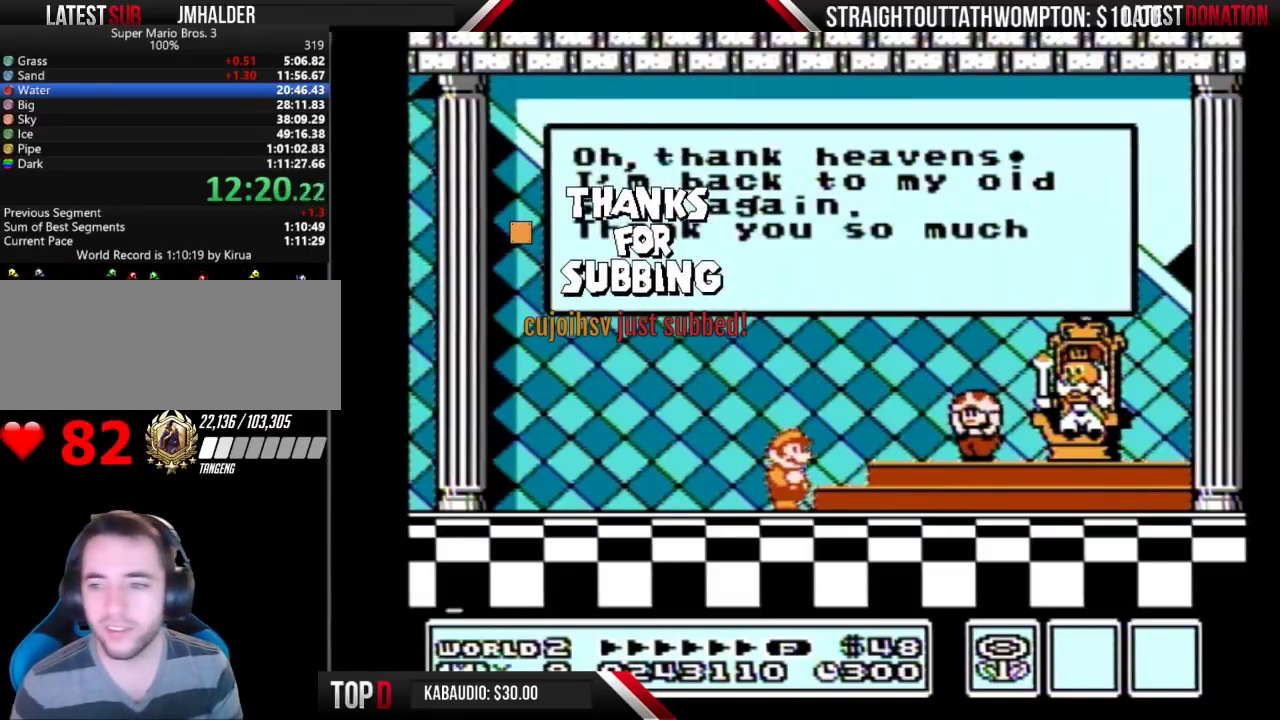
{"buttons": [], "events": [[367, "A", "up"]]}